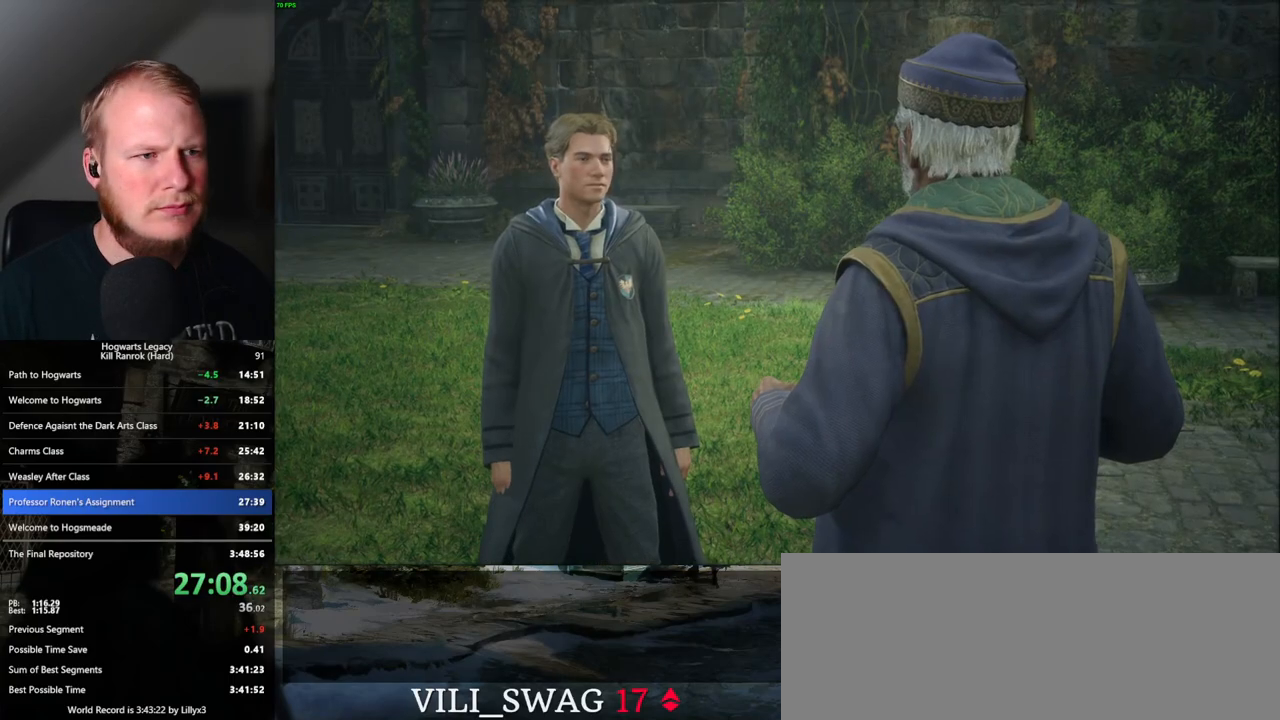
Gameplay with keyboard and mouse; each line is a JSON object with the keys and mouse buttons held at the frame after it. "events" lists presses ("down") and releases ("up") of ".", "/", "0", "1", "2", "3", "4", "5", "6", "7", "8", "9", "a", "alt_l", "alt_r", "b", "backslash", "backspace", "c", "caps_lock", "comma", "ctrl_l", "ctrl_r", "d", "e", "equals", "escape", "f", "f1", "f10", "f11", "f12", "f2", "f3", "f4", "f5", "f6", "f7", "f8", "f9", "g", "h", "i", "j", "k", "l", "lbracket", "m", "minus", "n", "o", "p", "q", "quote", "r", "rbracket", "return", "s", "semicolon", "shift_l", "shift_r", "space", "super_l", "super_r", "t", "tab", "tilde", "u", "v", "w", "x", "y", "z", "mouse_left", "mouse_wheel", "mouse_right", "mouse_mb4" and "mouse_mb5" between this image and that frame as [ms after this image, input, new state], when the widget could be followed in between. "mouse_left", "mouse_wheel", "mouse_right", "mouse_mb4", "mouse_mb5" = the "left", "wheel", "right", "mb4", "mb5" buttons of the "mouse" list. No other keys are recorded. "wheel" means that the mouse wheel is clicked or scrolled. Mouse movement is not recorded.
{"keys": [], "mouse": [], "events": [[50, "q", "down"], [67, "space", "down"], [117, "space", "up"], [133, "q", "up"], [183, "mouse_wheel", "down"], [200, "q", "down"], [217, "mouse_wheel", "up"], [217, "space", "down"], [233, "mouse_wheel", "down"], [267, "mouse_wheel", "up"], [267, "q", "up"], [267, "space", "up"], [283, "mouse_wheel", "down"], [350, "mouse_wheel", "up"], [350, "q", "down"], [383, "space", "down"], [400, "q", "up"], [400, "space", "up"]]}
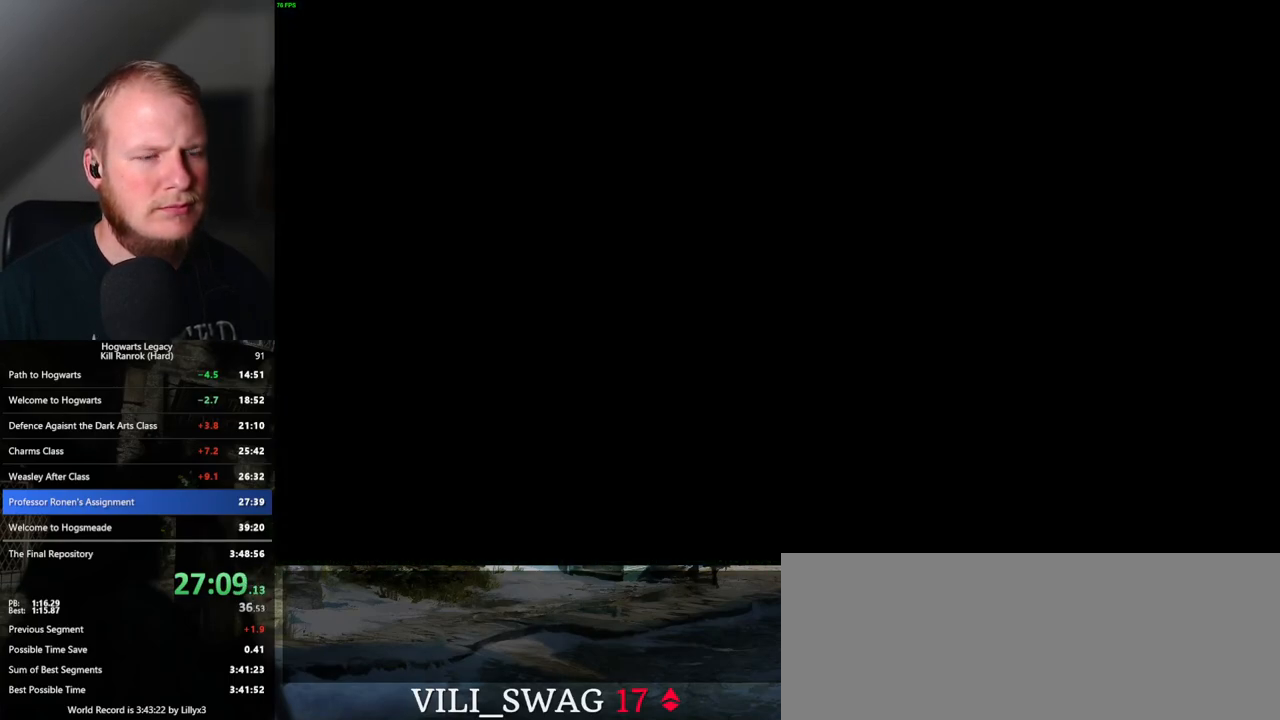
{"keys": [], "mouse": [], "events": []}
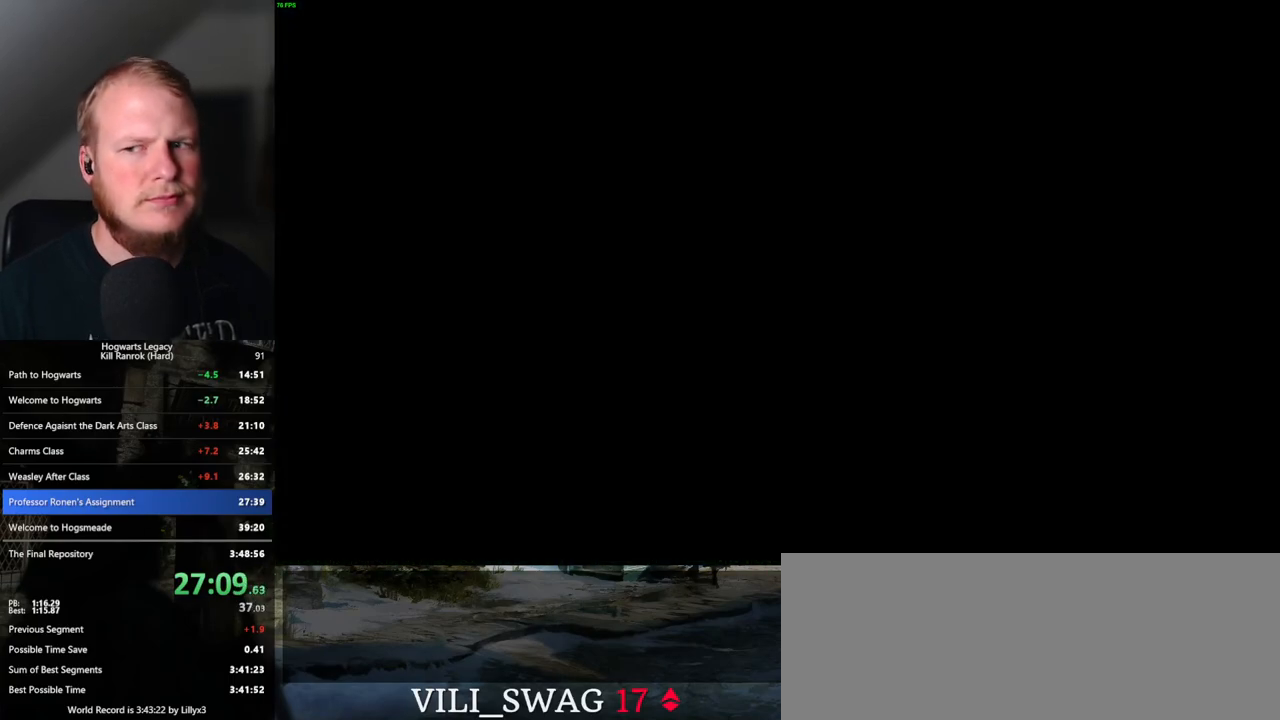
{"keys": [], "mouse": [], "events": []}
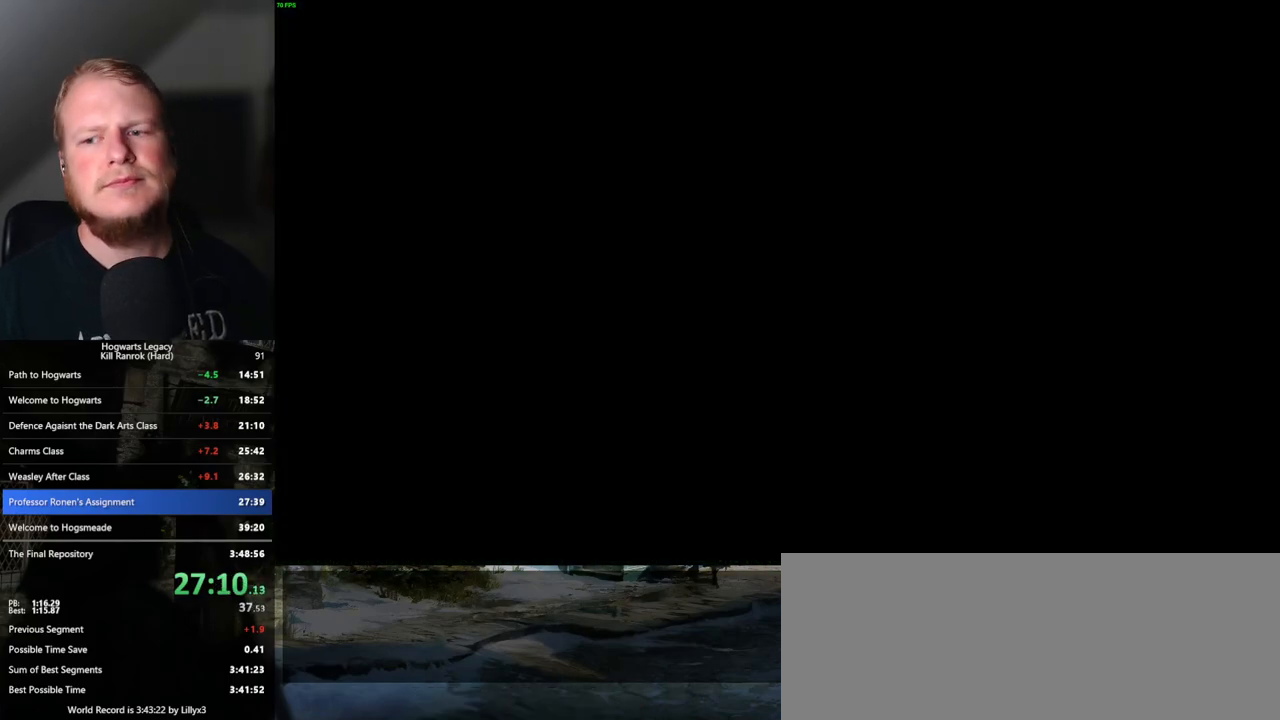
{"keys": [], "mouse": [], "events": []}
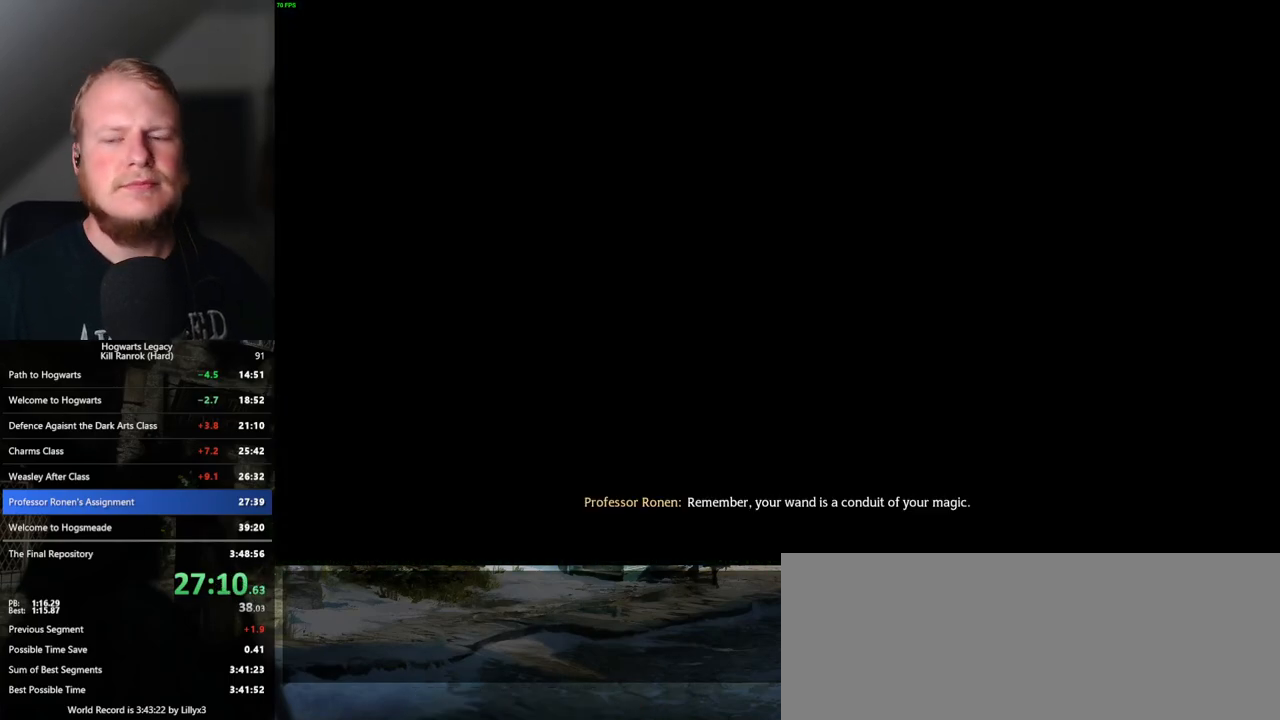
{"keys": [], "mouse": [], "events": []}
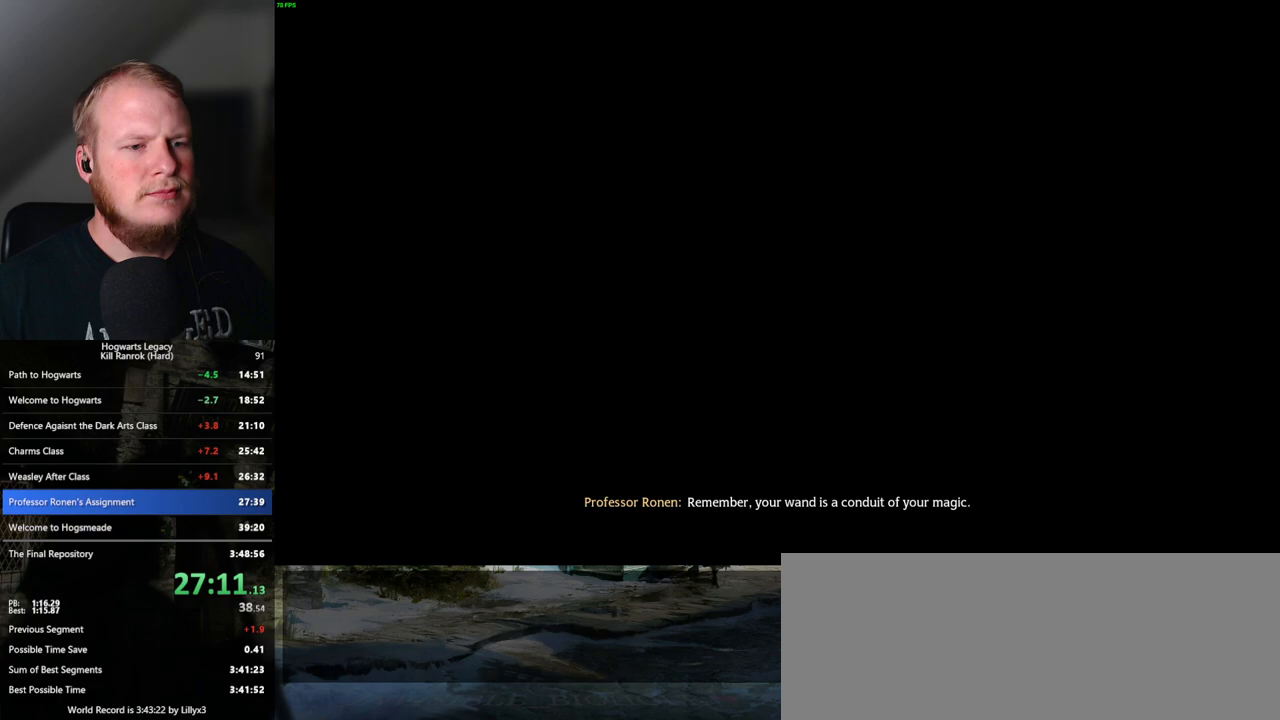
{"keys": [], "mouse": [], "events": []}
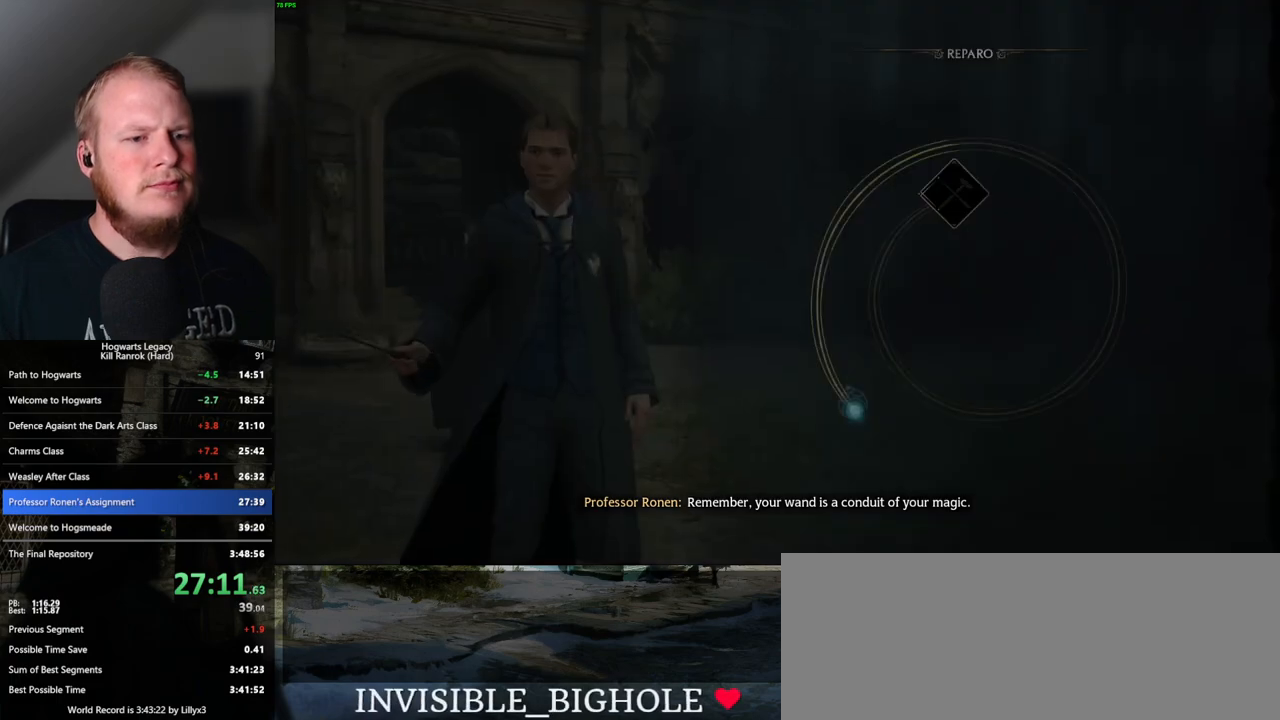
{"keys": ["space"], "mouse": [], "events": [[283, "space", "down"], [383, "space", "up"], [500, "space", "down"]]}
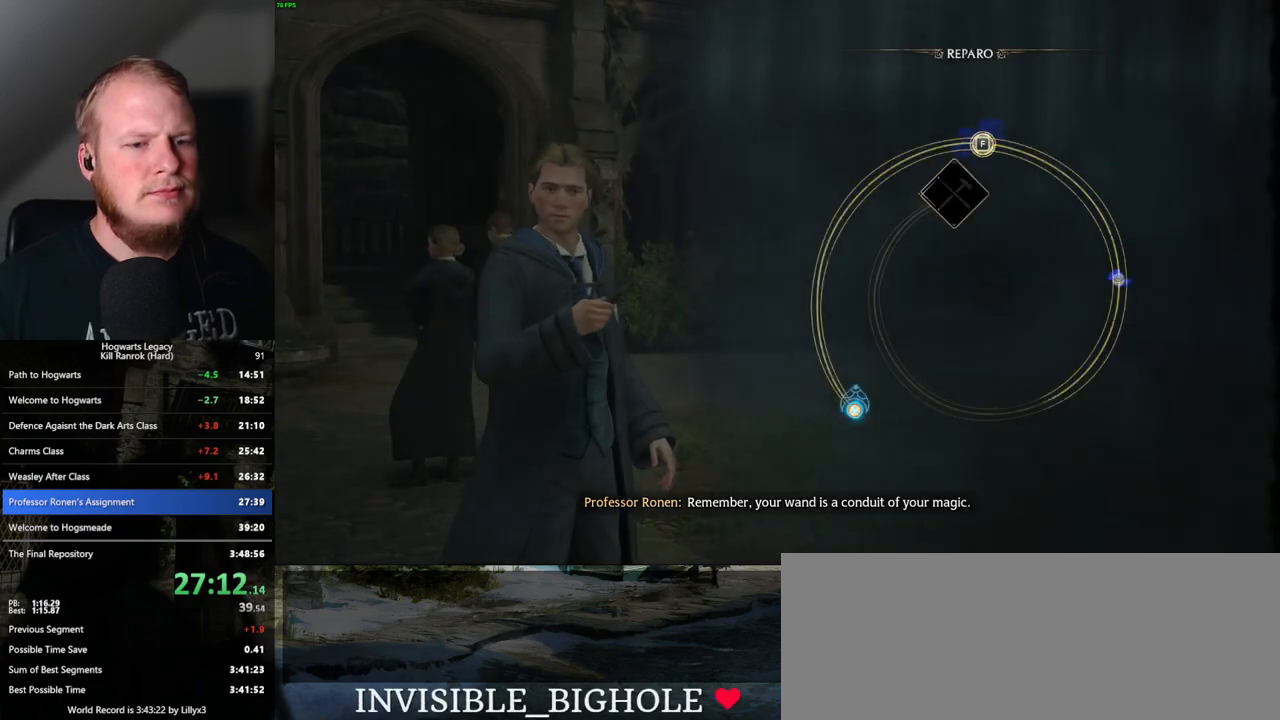
{"keys": [], "mouse": [], "events": [[67, "space", "up"], [167, "space", "down"], [250, "space", "up"], [367, "space", "down"], [417, "space", "up"]]}
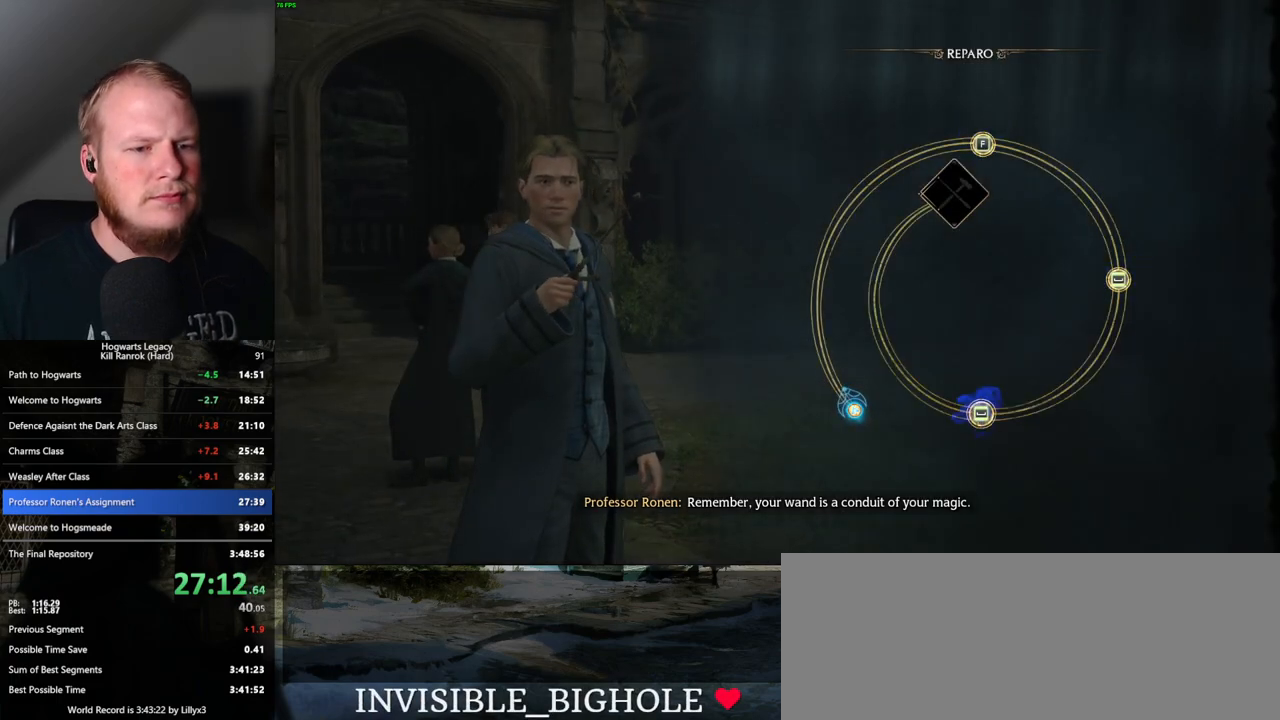
{"keys": [], "mouse": [], "events": [[33, "space", "down"], [117, "space", "up"], [200, "space", "down"], [250, "space", "up"]]}
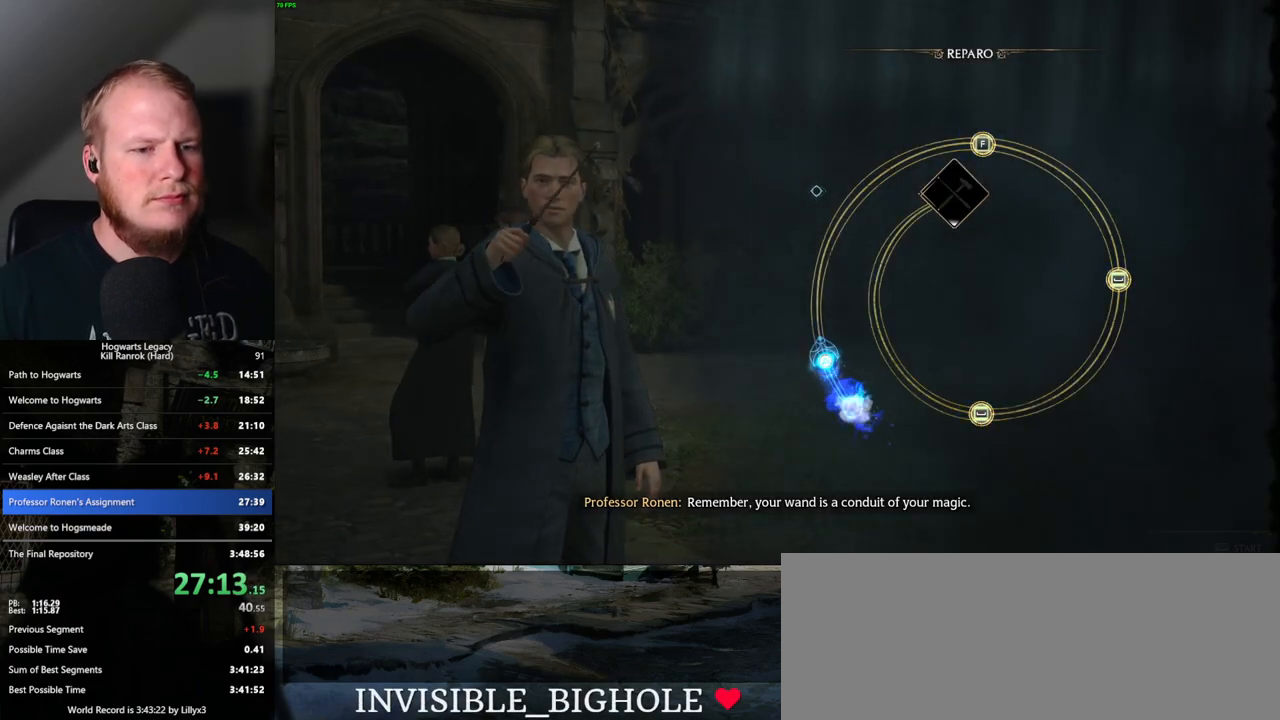
{"keys": [], "mouse": [], "events": []}
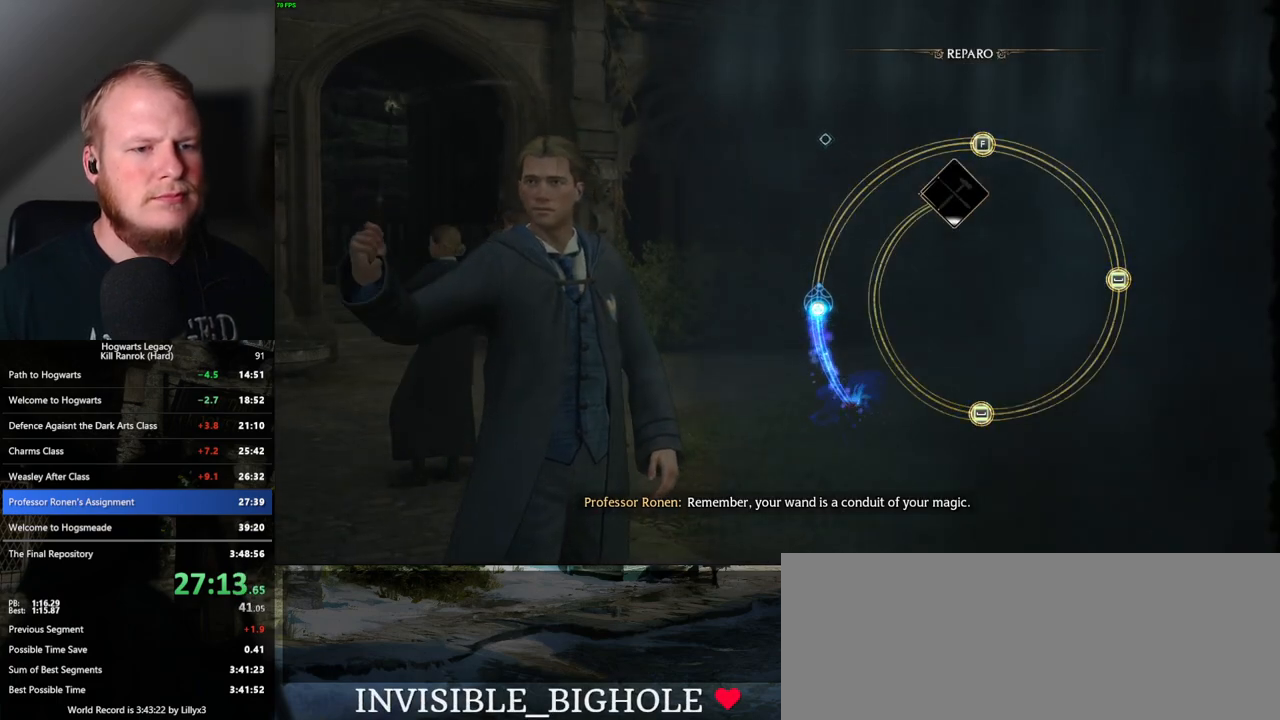
{"keys": [], "mouse": [], "events": []}
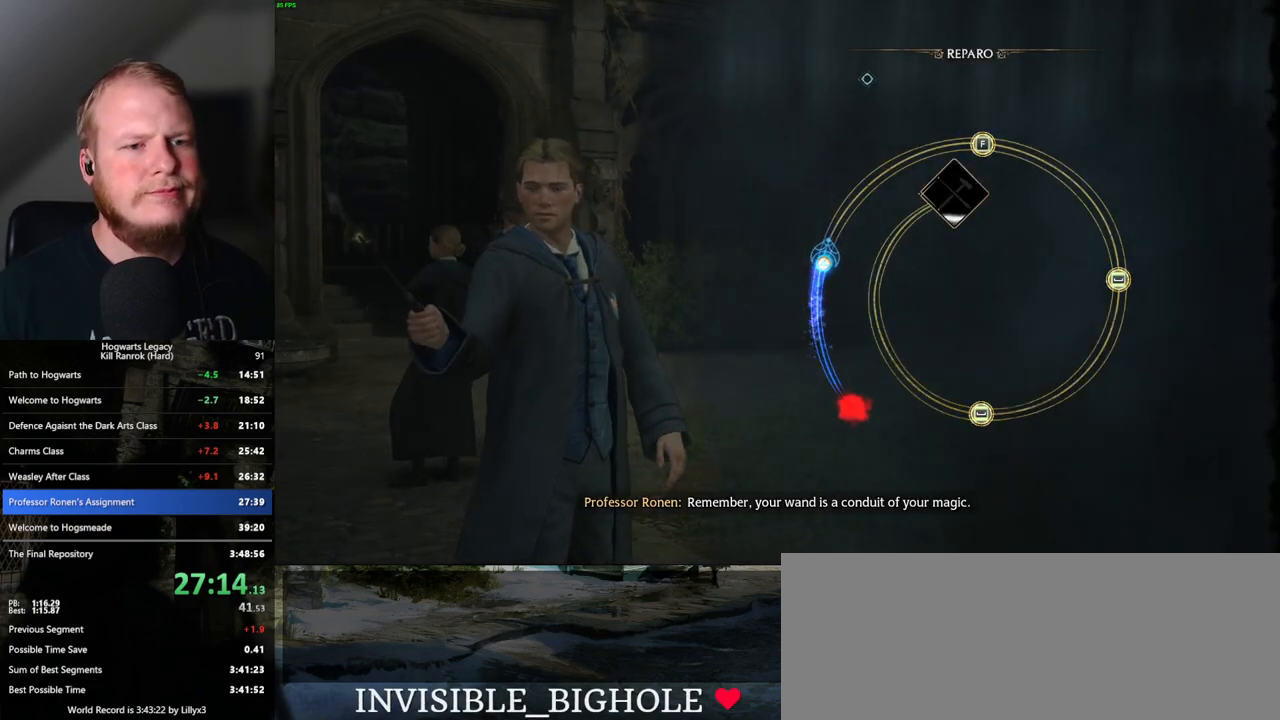
{"keys": [], "mouse": [], "events": []}
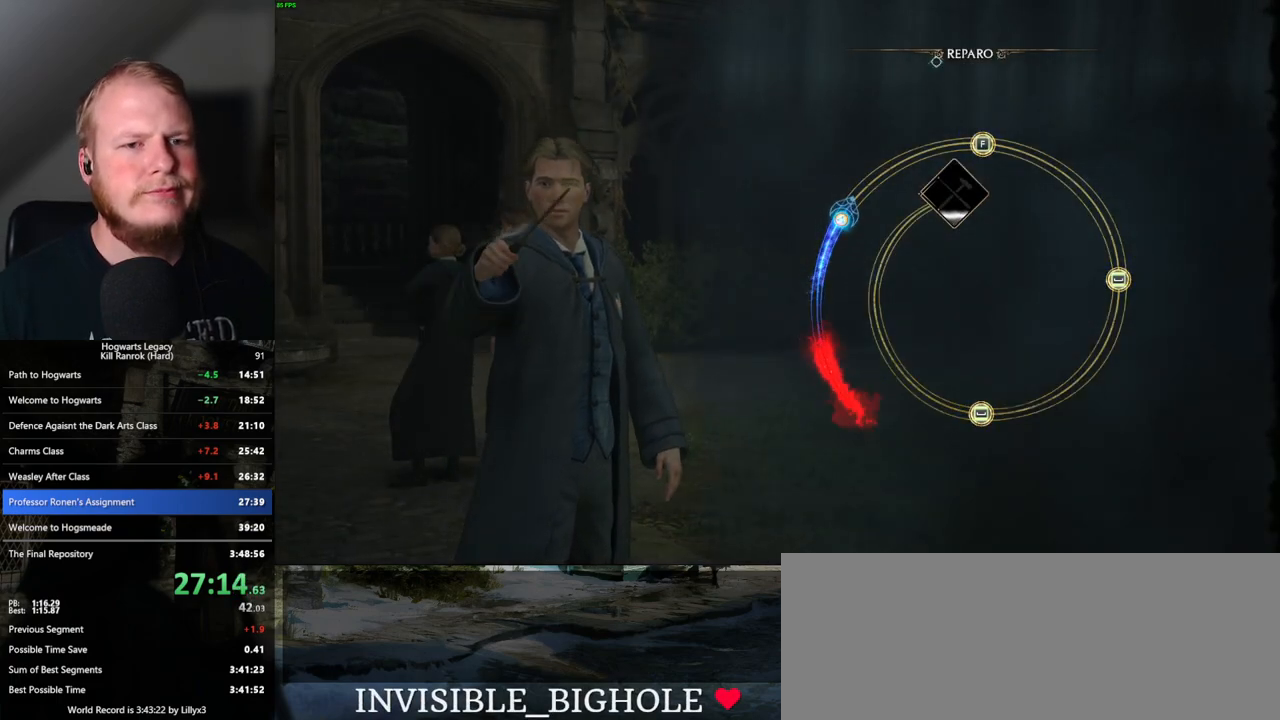
{"keys": [], "mouse": [], "events": []}
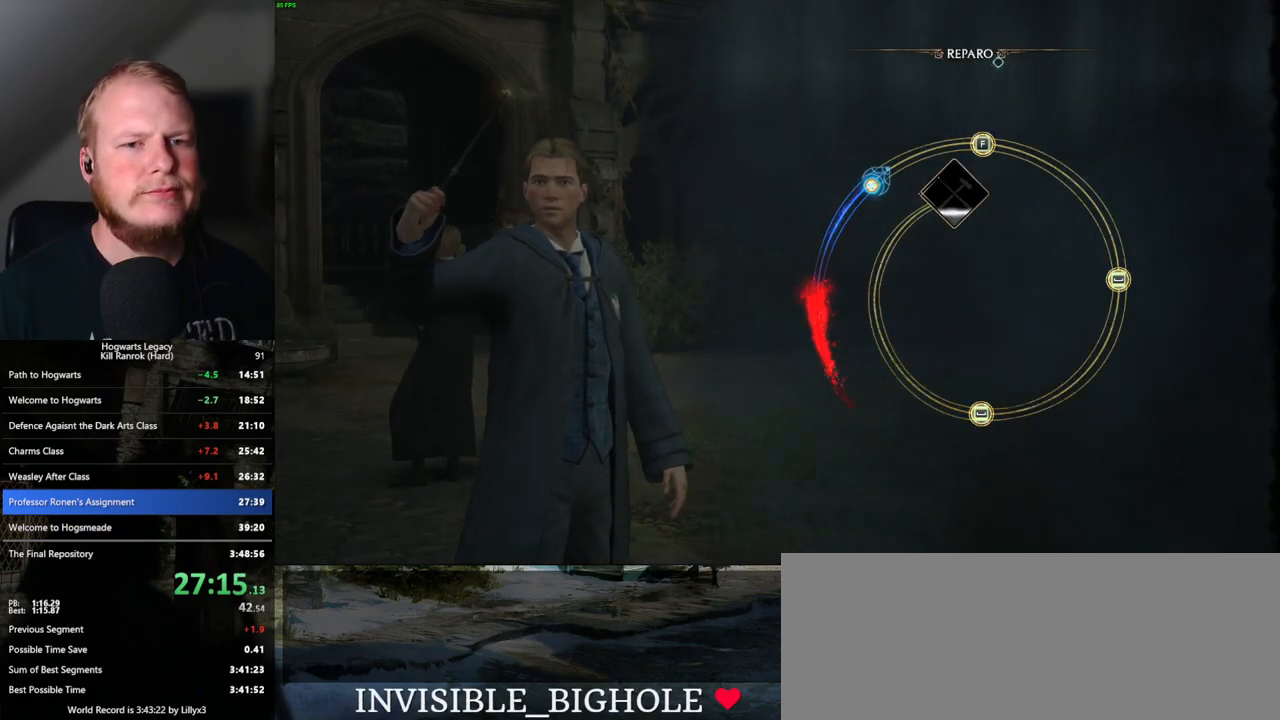
{"keys": [], "mouse": [], "events": []}
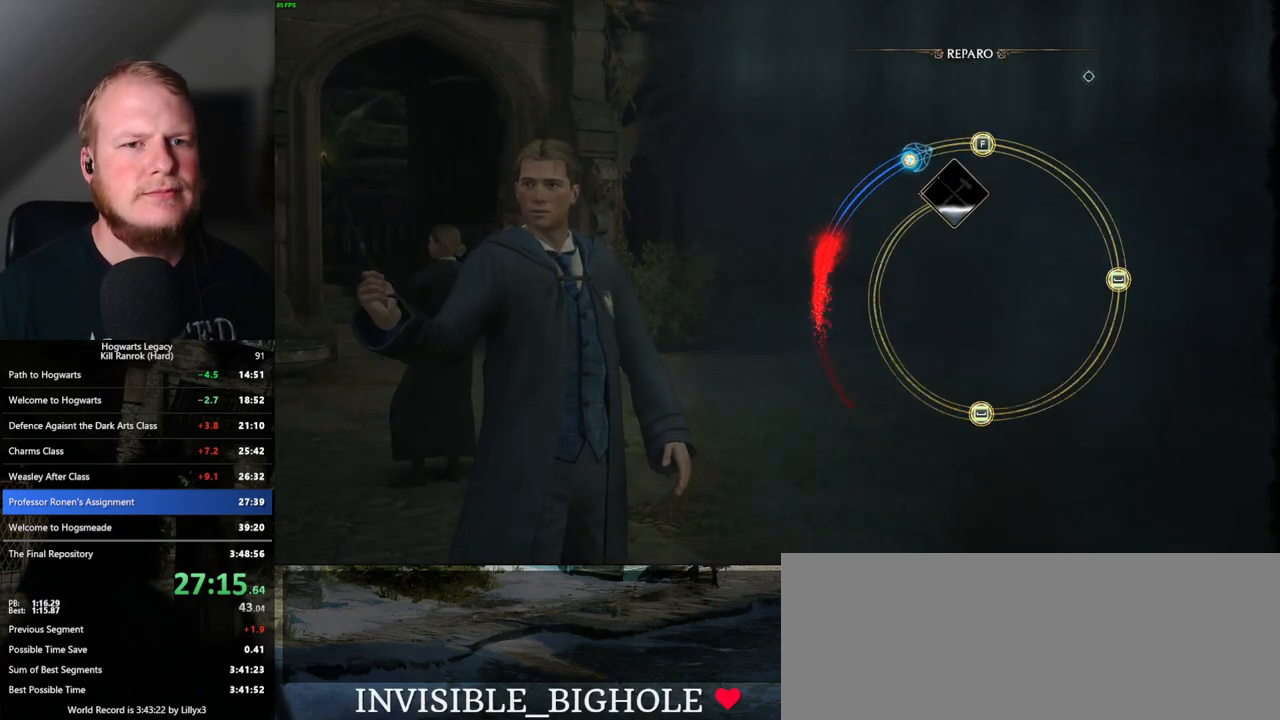
{"keys": [], "mouse": [], "events": [[33, "f", "down"], [83, "f", "up"], [200, "f", "down"], [283, "f", "up"], [383, "f", "down"], [467, "f", "up"]]}
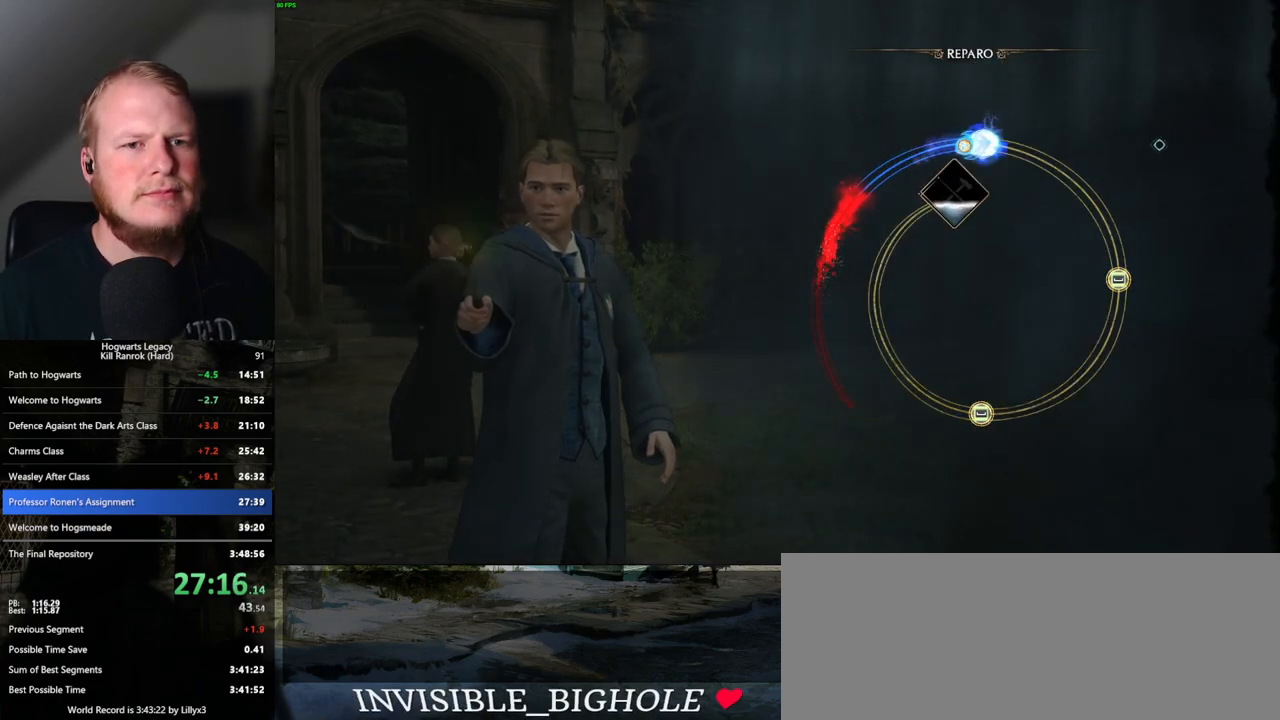
{"keys": [], "mouse": [], "events": []}
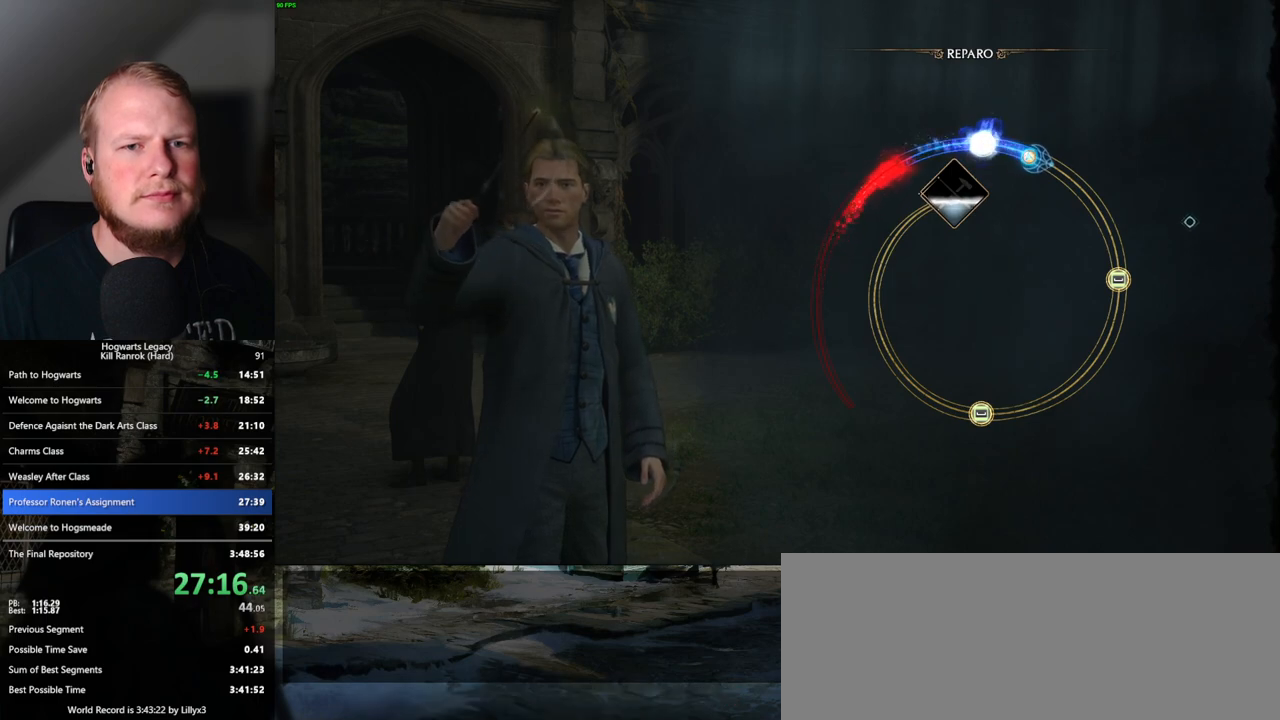
{"keys": [], "mouse": [], "events": []}
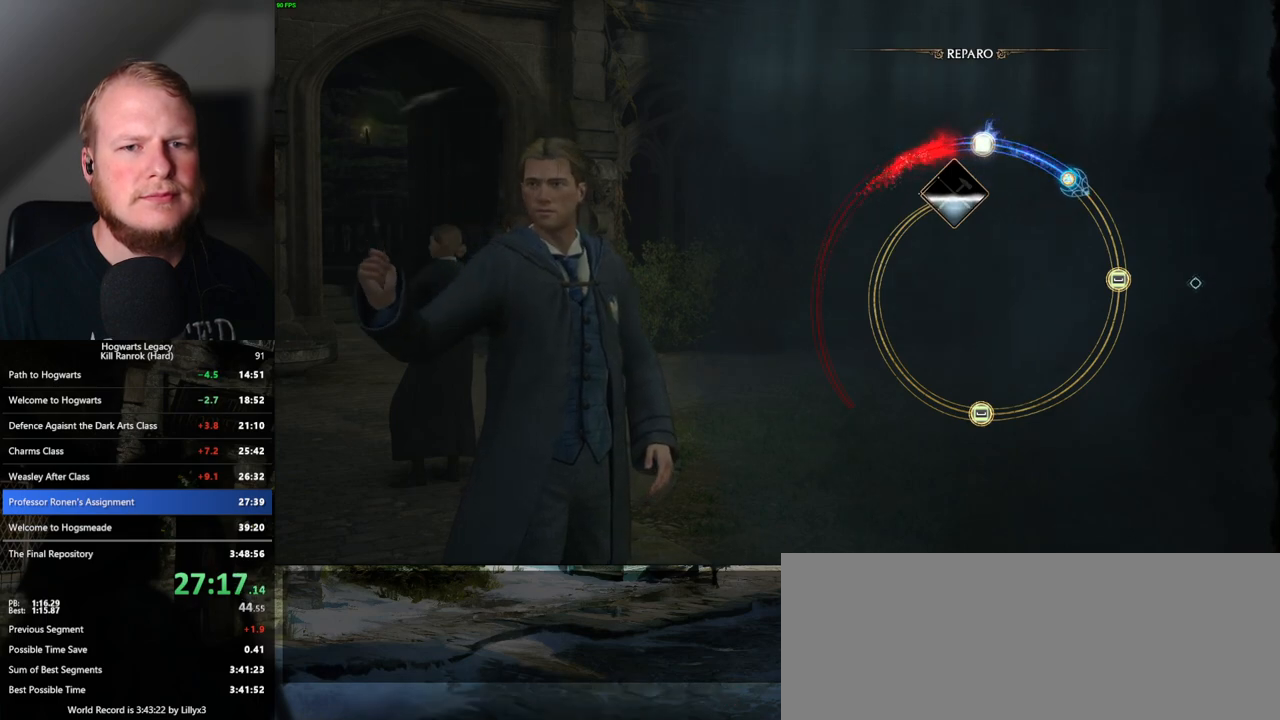
{"keys": [], "mouse": [], "events": []}
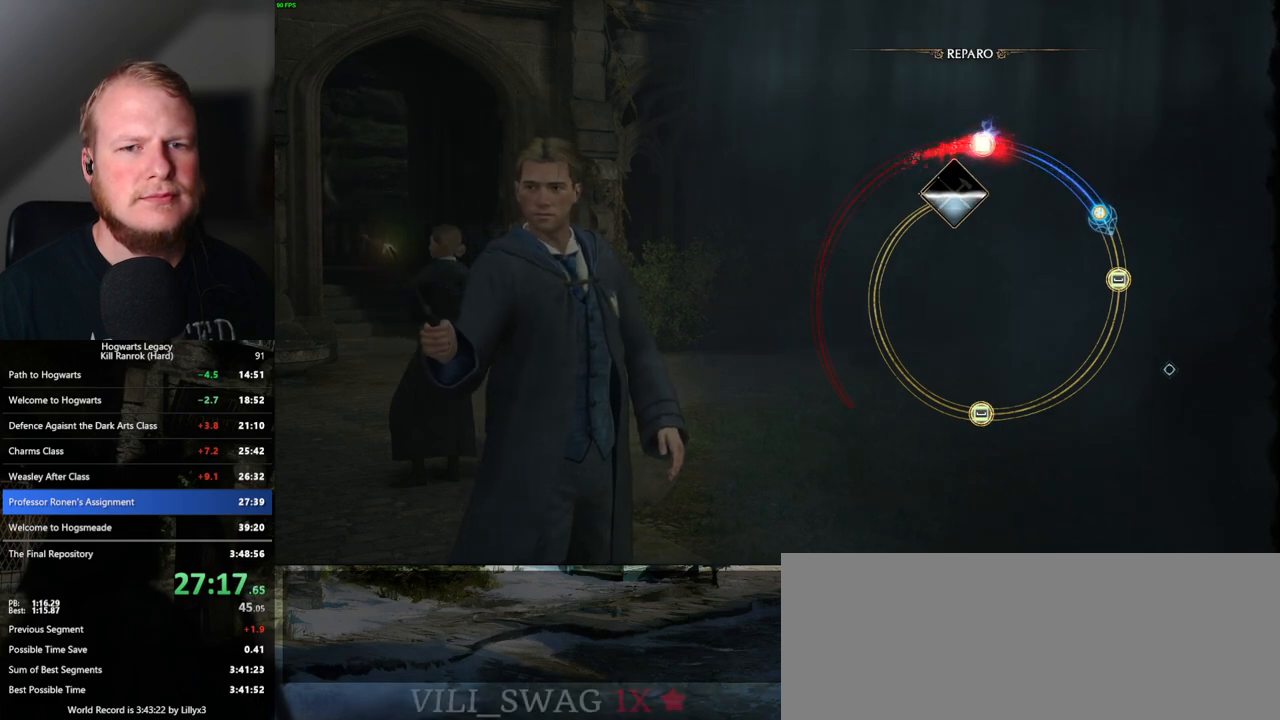
{"keys": [], "mouse": [], "events": [[267, "space", "down"], [367, "space", "up"]]}
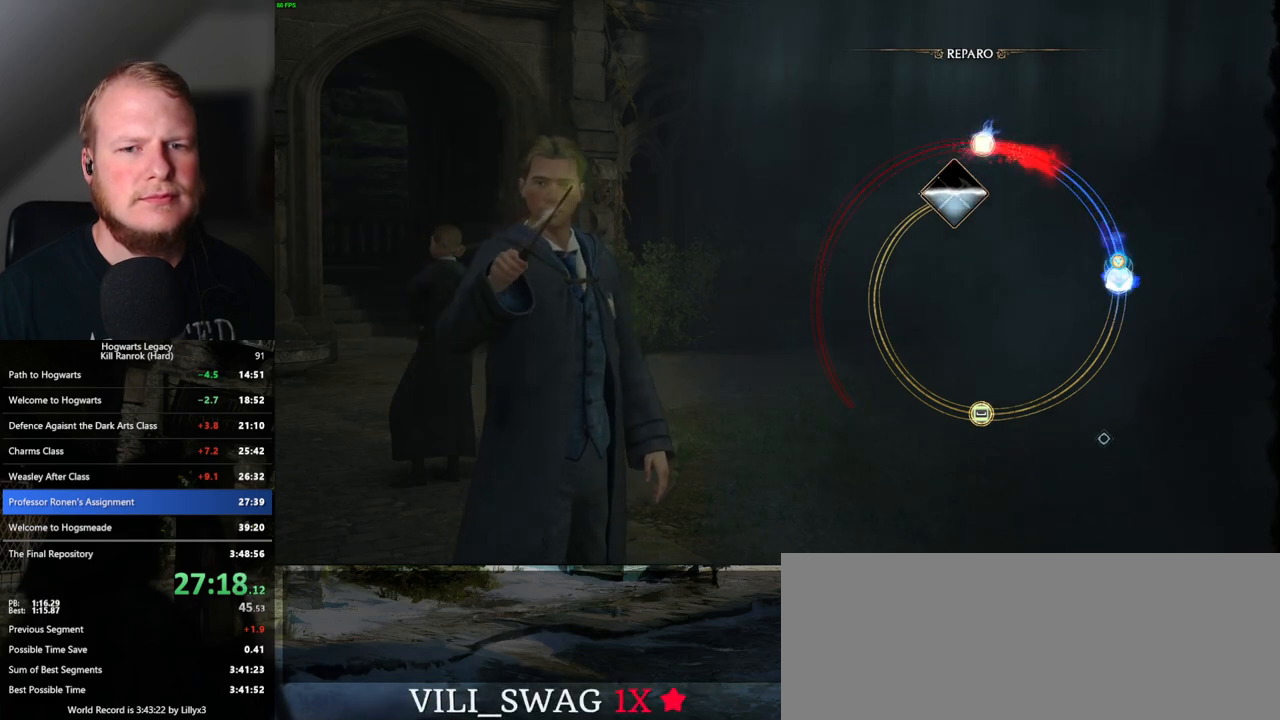
{"keys": [], "mouse": [], "events": []}
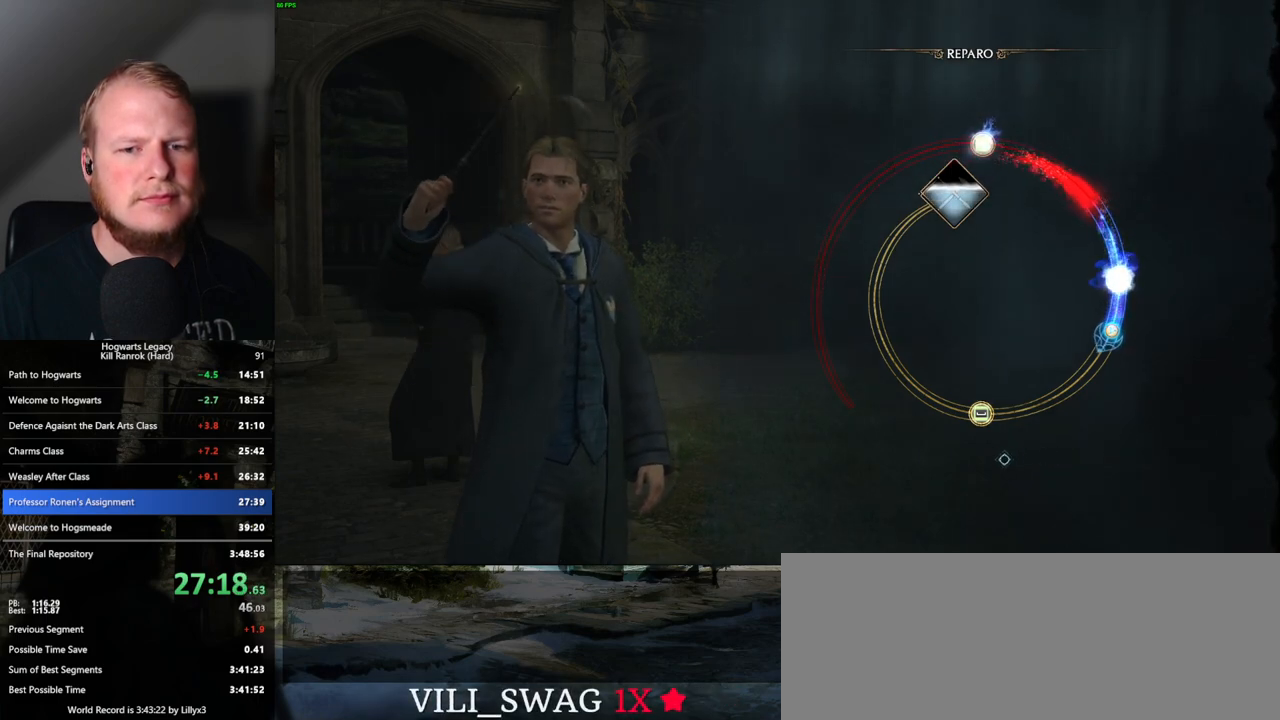
{"keys": [], "mouse": [], "events": []}
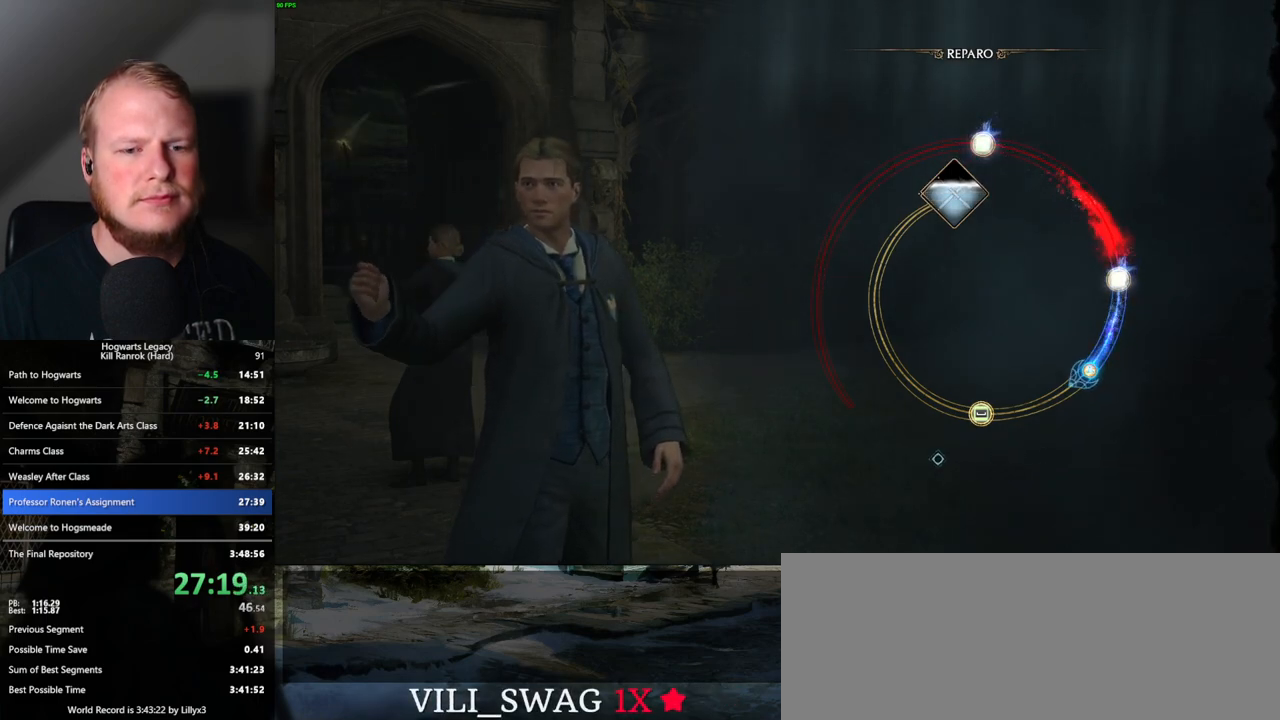
{"keys": [], "mouse": [], "events": []}
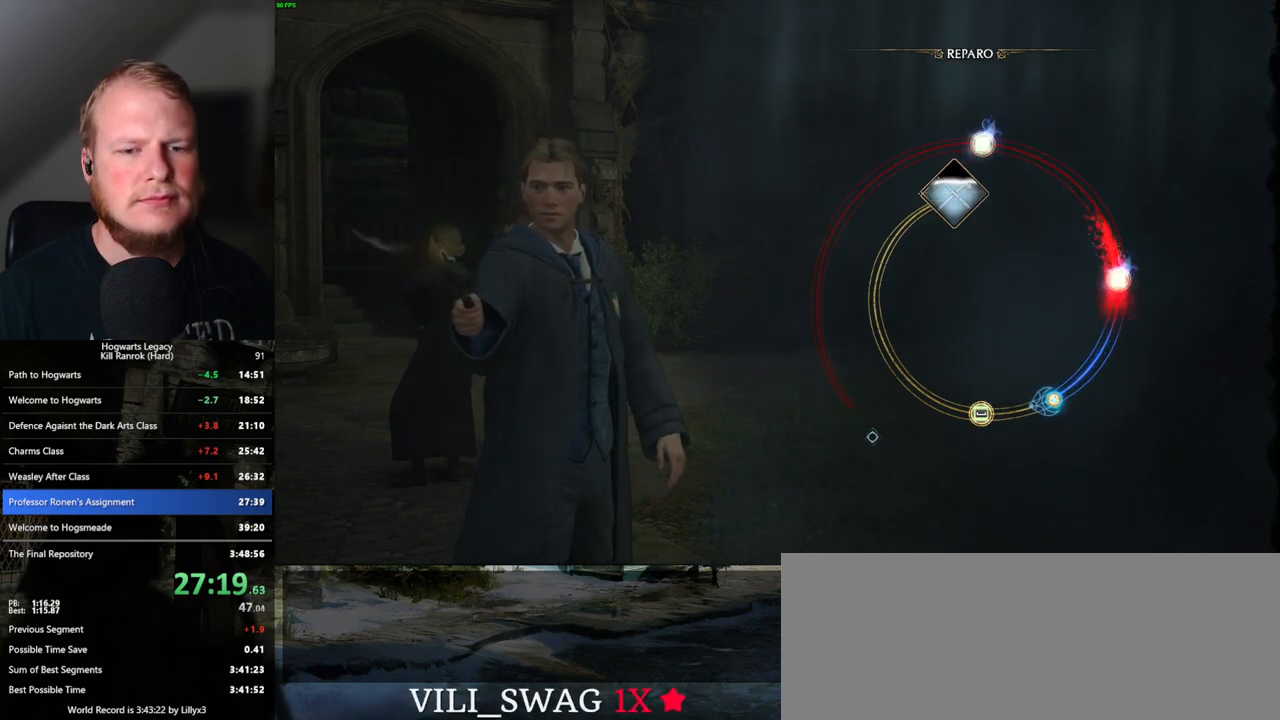
{"keys": [], "mouse": [], "events": [[367, "space", "down"], [500, "space", "up"]]}